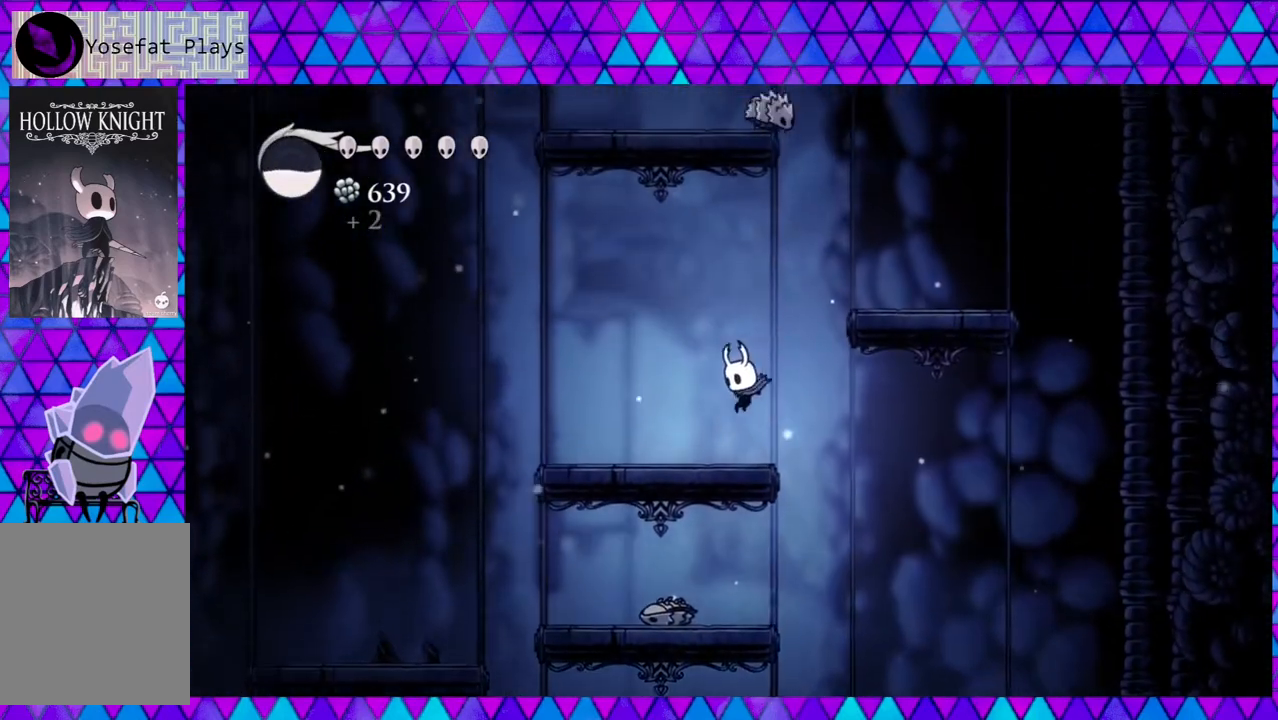
Gameplay with a controller (Nintendo layout); each line is a JSON object with the inputs held at the frame after it. "events" lists button and stick changes between this image and that frame as [ms after this image, input, new state], when the widget could be followed in between. Not read: L3 R3.
{"buttons": ["B", "DPAD_RIGHT"], "left_stick": "center", "right_stick": "center", "events": [[67, "DPAD_LEFT", "up"], [283, "B", "down"], [350, "DPAD_RIGHT", "down"]]}
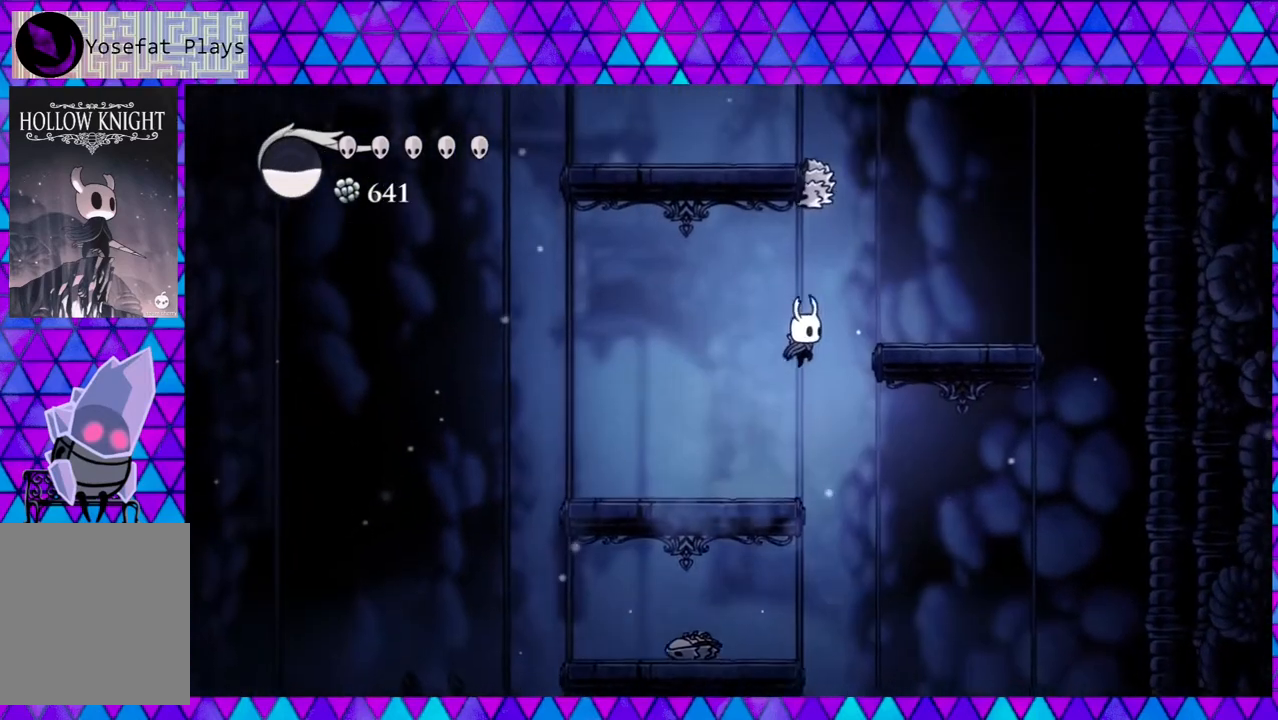
{"buttons": [], "left_stick": "left", "right_stick": "center", "events": [[17, "DPAD_UP", "down"], [33, "DPAD_RIGHT", "up"], [50, "DPAD_LEFT", "down"], [100, "DPAD_LEFT", "up"], [100, "Y", "down"], [100, "left_stick", "up-left"], [200, "DPAD_LEFT", "down"], [200, "left_stick", "left"], [233, "DPAD_UP", "up"], [267, "B", "up"], [267, "Y", "up"], [483, "DPAD_LEFT", "up"]]}
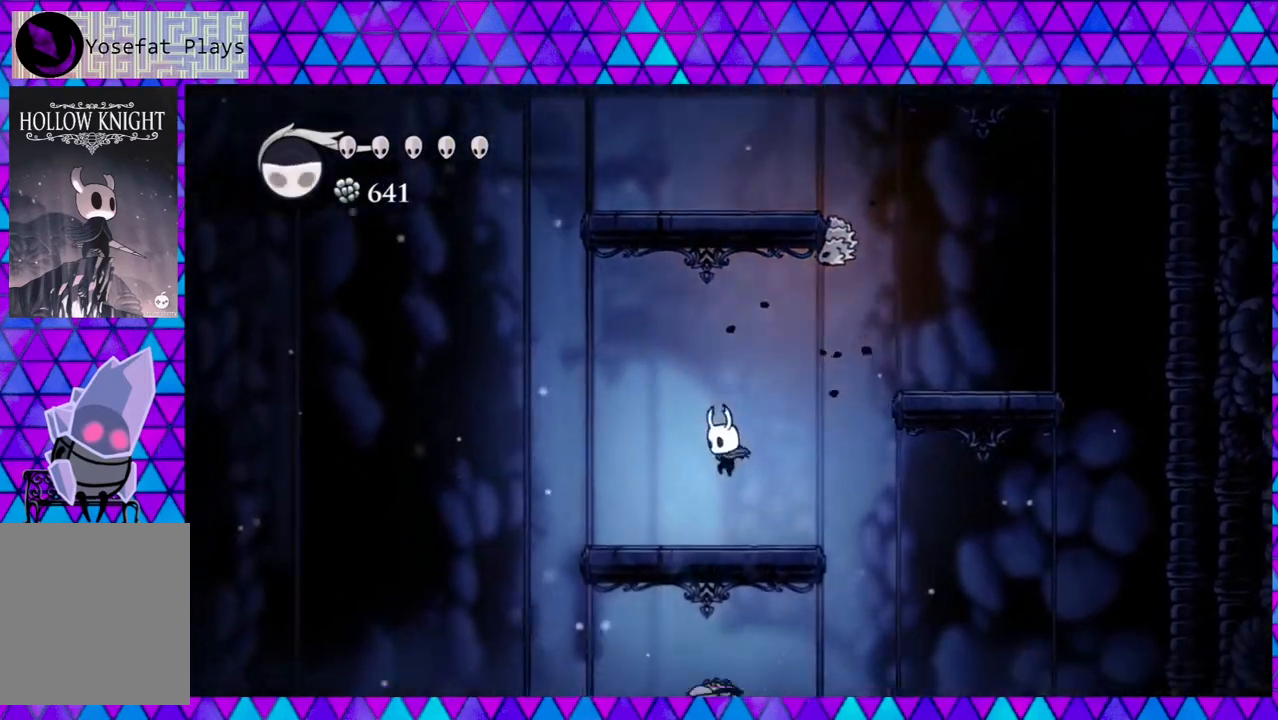
{"buttons": ["B", "Y", "DPAD_UP"], "left_stick": "left", "right_stick": "center", "events": [[83, "DPAD_RIGHT", "down"], [217, "B", "down"], [250, "DPAD_UP", "down"], [317, "DPAD_RIGHT", "up"], [400, "Y", "down"]]}
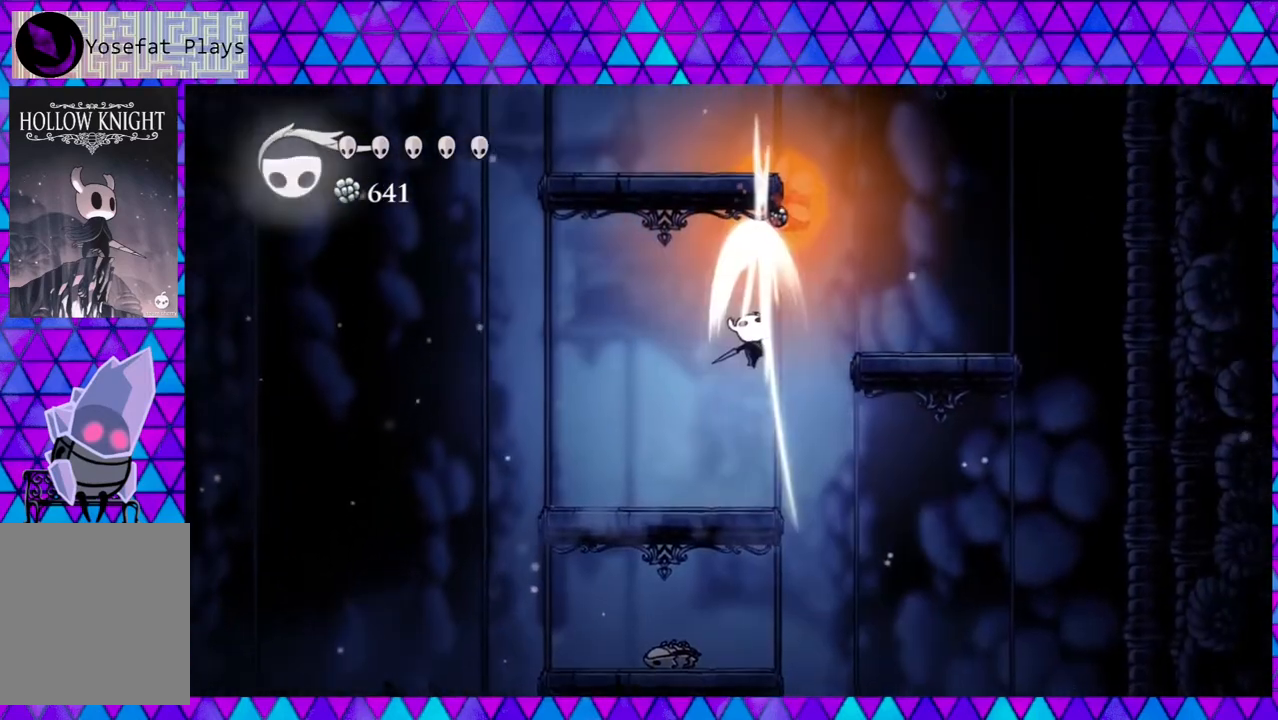
{"buttons": ["DPAD_RIGHT"], "left_stick": "left", "right_stick": "center", "events": [[83, "B", "up"], [83, "Y", "up"], [167, "DPAD_UP", "up"], [500, "DPAD_RIGHT", "down"]]}
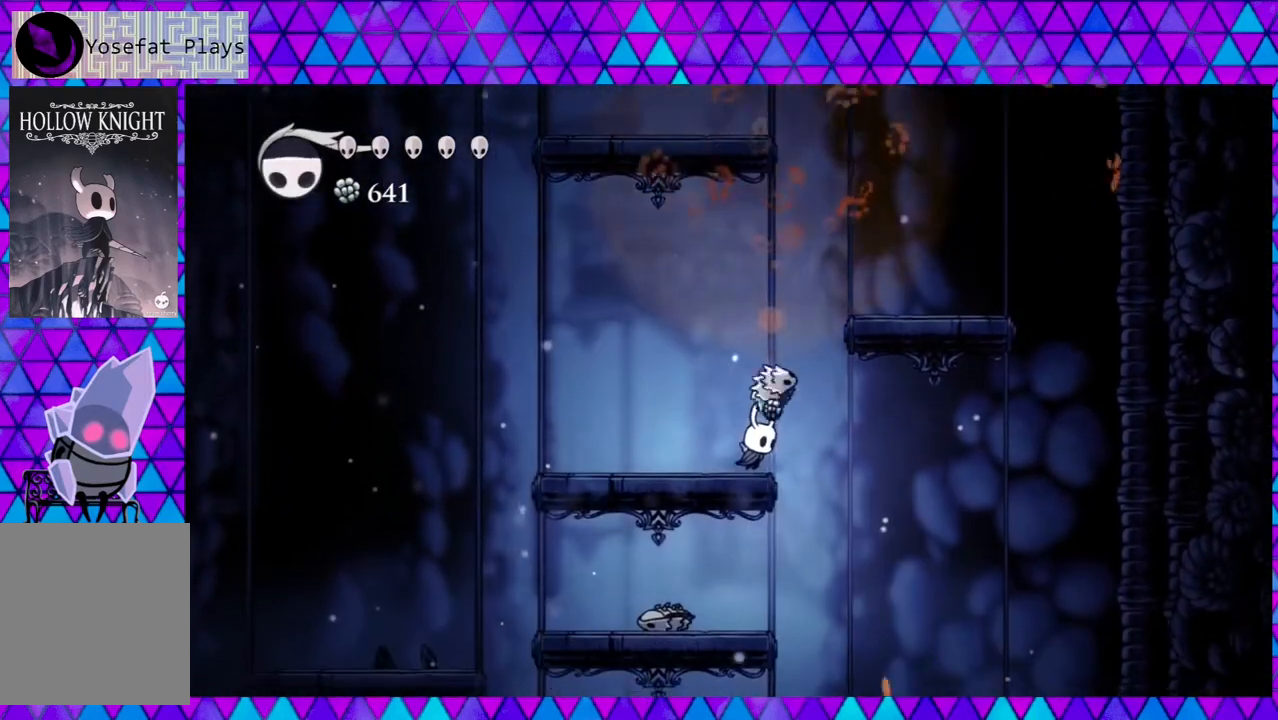
{"buttons": ["B", "DPAD_RIGHT"], "left_stick": "left", "right_stick": "center", "events": [[33, "DPAD_UP", "down"], [83, "B", "down"], [133, "DPAD_UP", "up"]]}
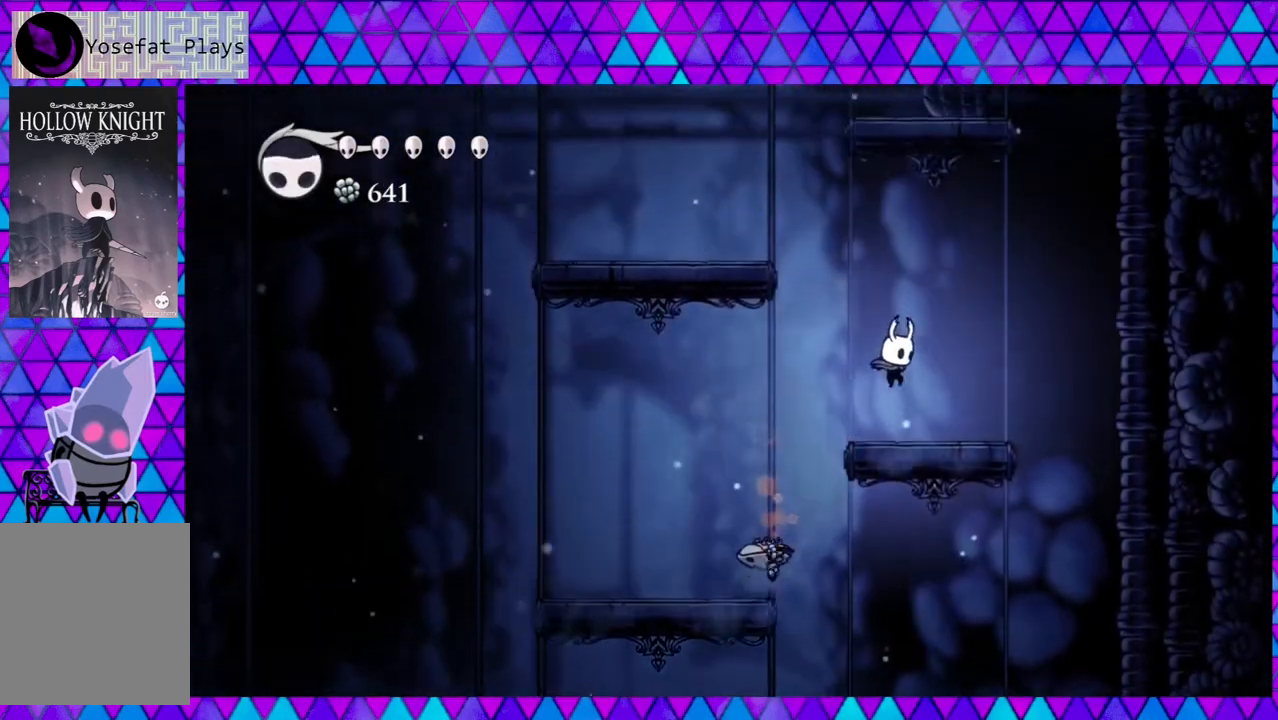
{"buttons": ["B", "DPAD_LEFT"], "left_stick": "left", "right_stick": "center", "events": [[17, "B", "up"], [117, "DPAD_RIGHT", "up"], [233, "DPAD_LEFT", "down"], [350, "B", "down"]]}
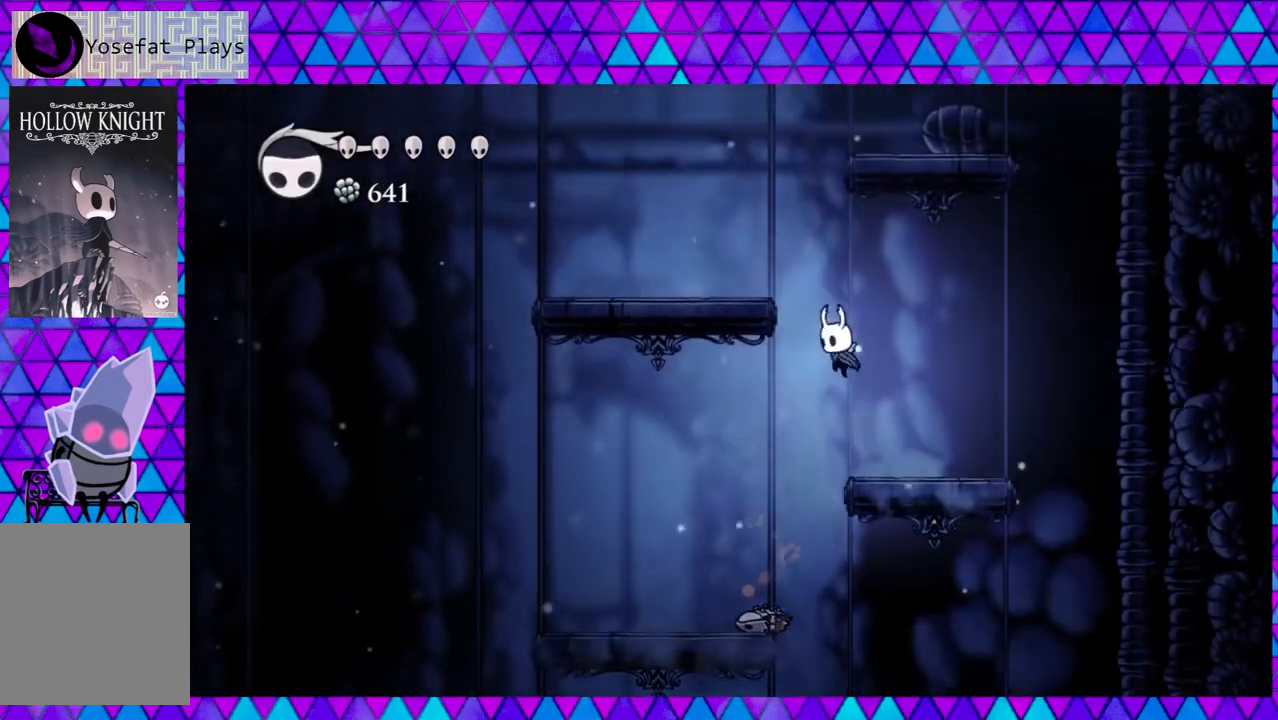
{"buttons": [], "left_stick": "left", "right_stick": "center", "events": [[300, "B", "up"], [467, "DPAD_LEFT", "up"]]}
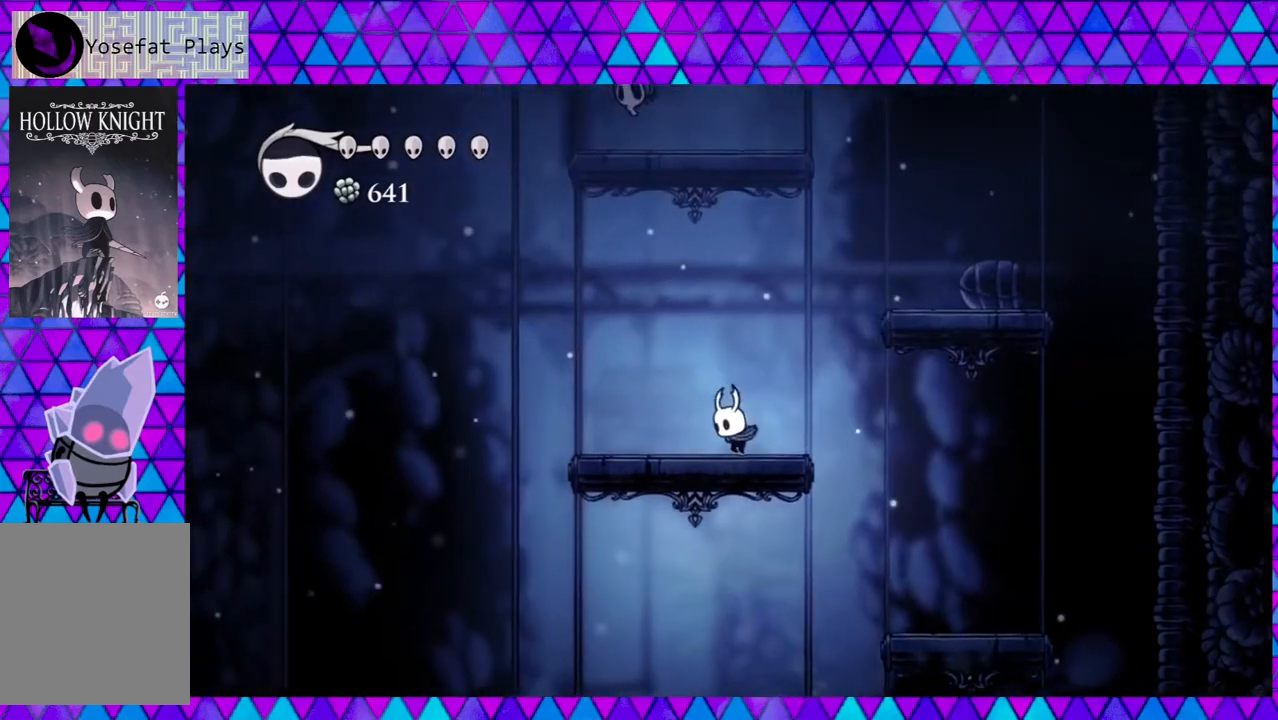
{"buttons": ["B", "DPAD_RIGHT"], "left_stick": "left", "right_stick": "center", "events": [[83, "DPAD_RIGHT", "down"], [150, "B", "down"]]}
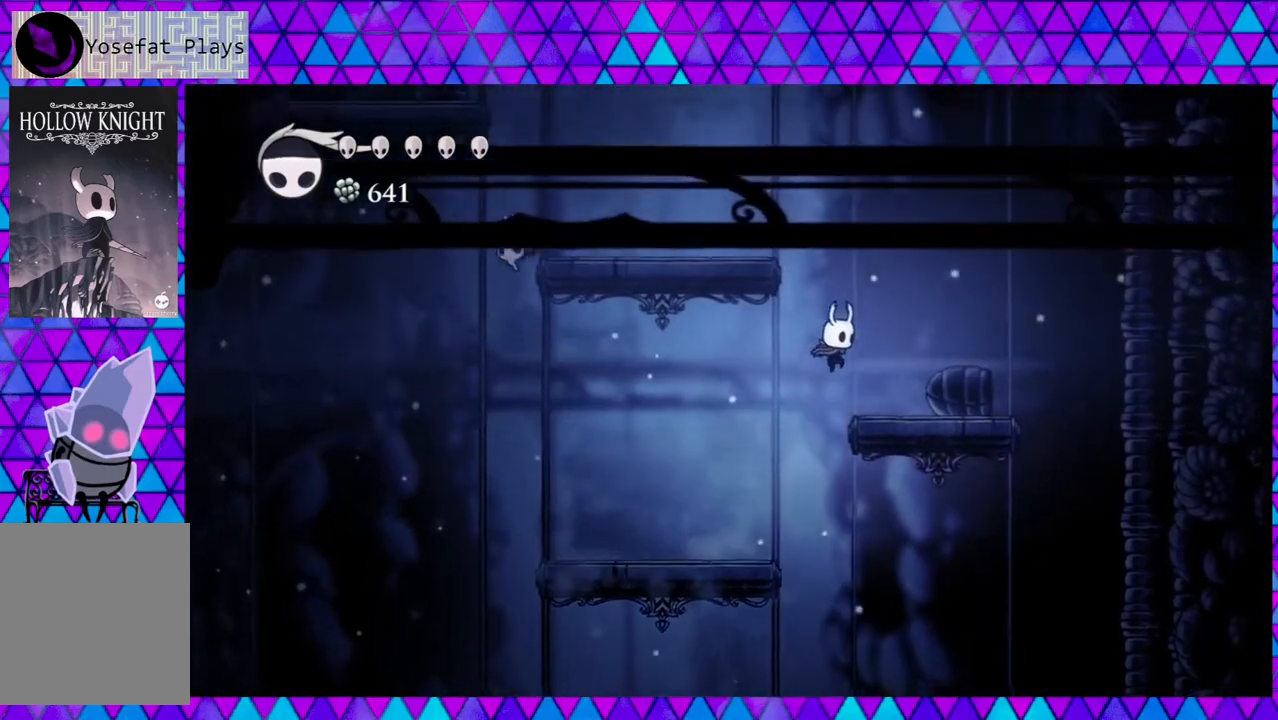
{"buttons": ["B", "DPAD_LEFT"], "left_stick": "left", "right_stick": "center", "events": [[50, "B", "up"], [267, "DPAD_RIGHT", "up"], [383, "B", "down"], [383, "DPAD_LEFT", "down"]]}
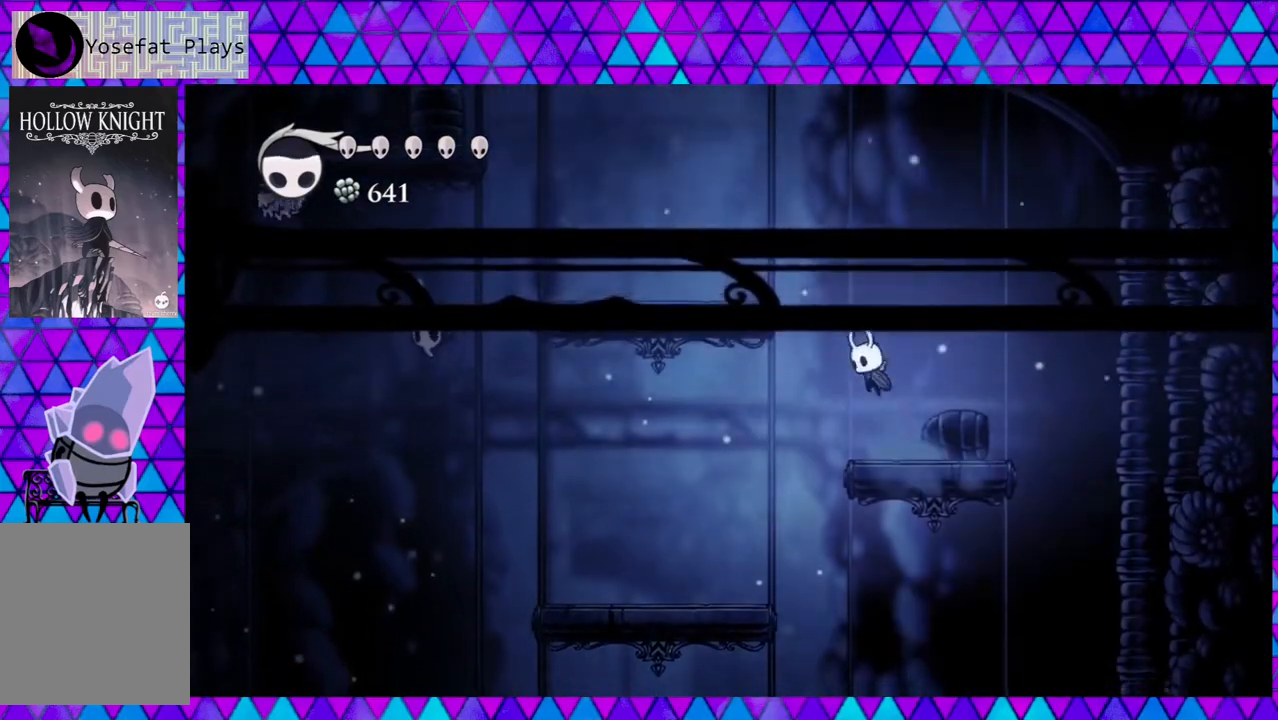
{"buttons": ["DPAD_LEFT"], "left_stick": "left", "right_stick": "center", "events": [[350, "B", "up"]]}
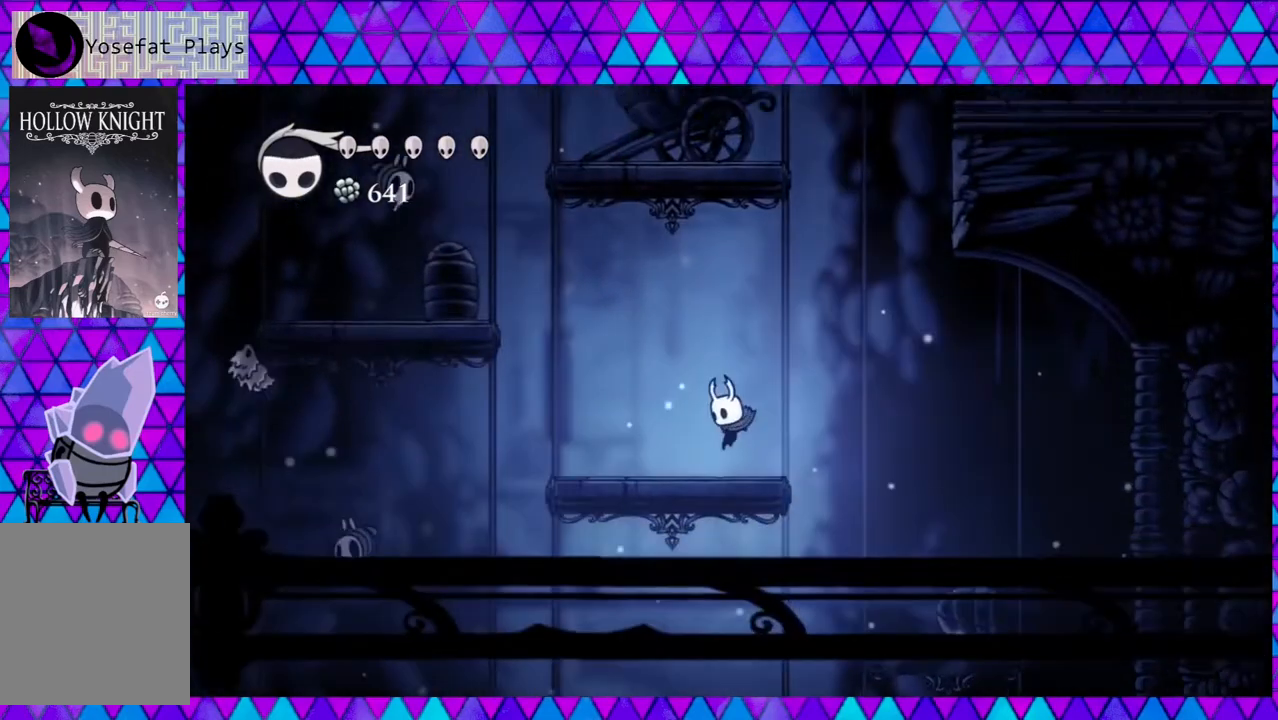
{"buttons": ["B", "DPAD_LEFT"], "left_stick": "left", "right_stick": "center", "events": [[367, "B", "down"]]}
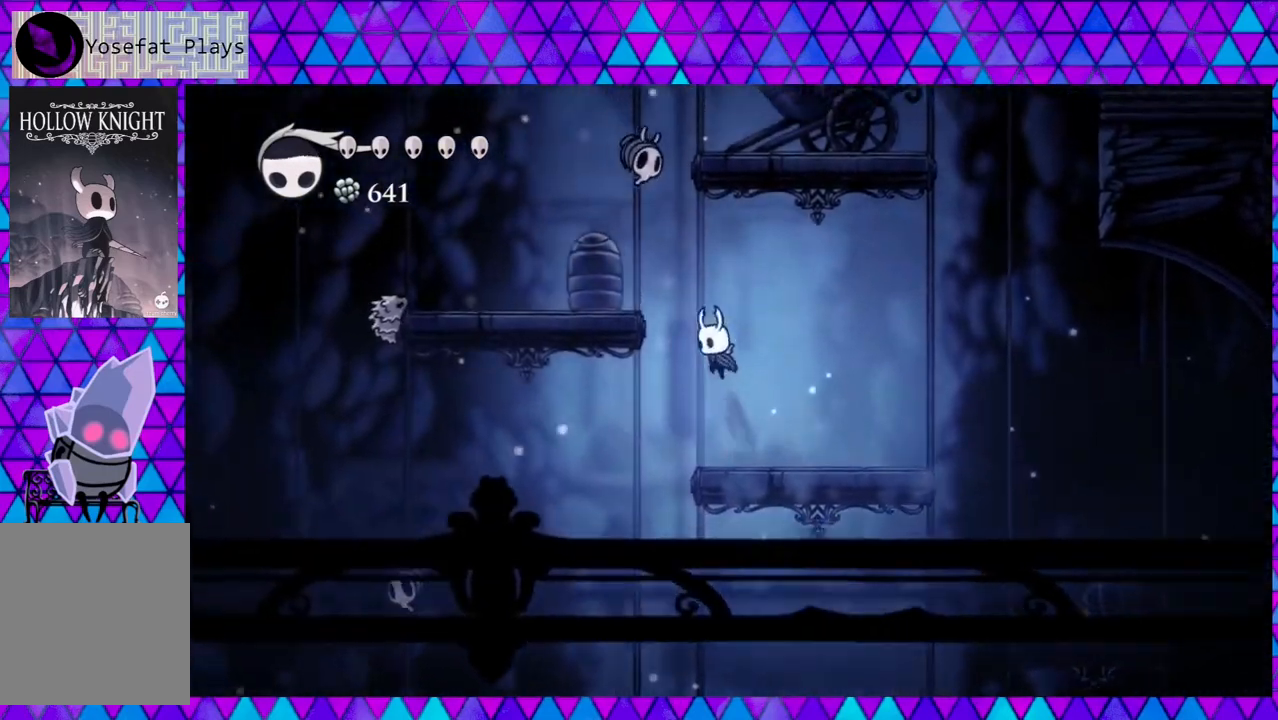
{"buttons": ["DPAD_UP", "DPAD_LEFT"], "left_stick": "left", "right_stick": "center", "events": [[17, "DPAD_UP", "down"], [167, "Y", "down"], [483, "B", "up"], [483, "Y", "up"]]}
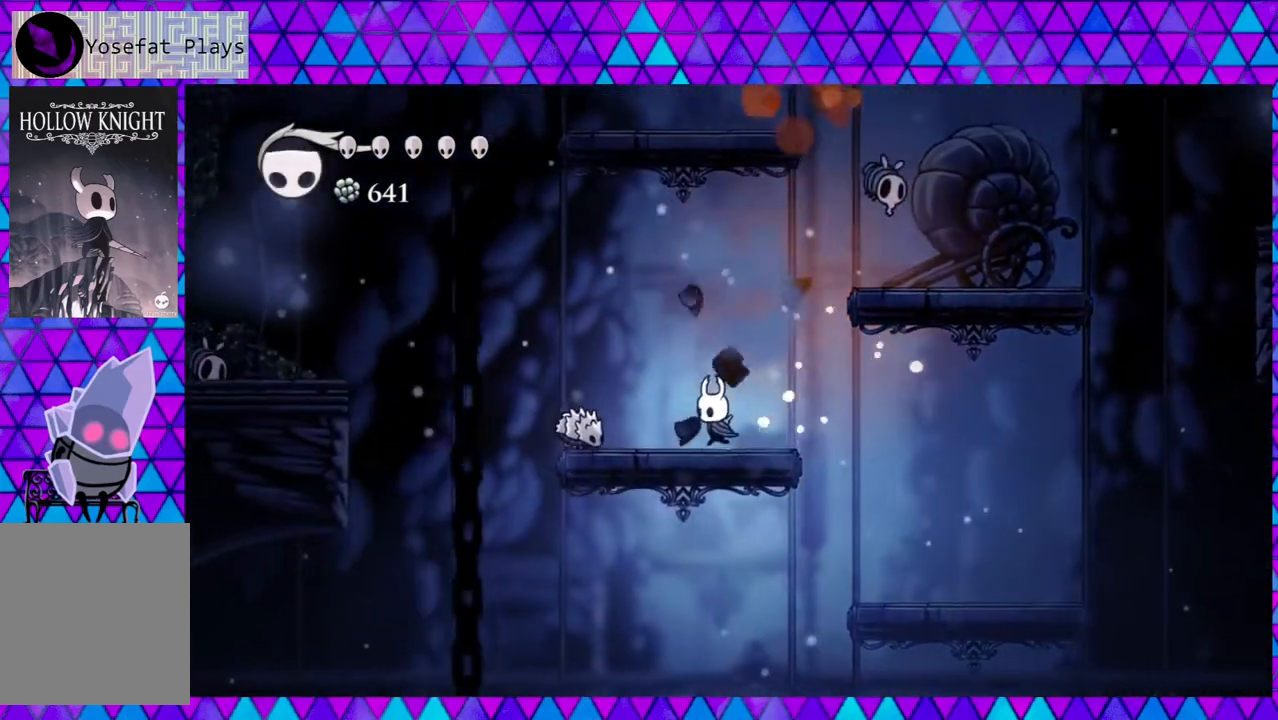
{"buttons": [], "left_stick": "left", "right_stick": "center", "events": [[50, "DPAD_UP", "up"], [100, "DPAD_LEFT", "up"], [100, "Y", "down"], [300, "Y", "up"]]}
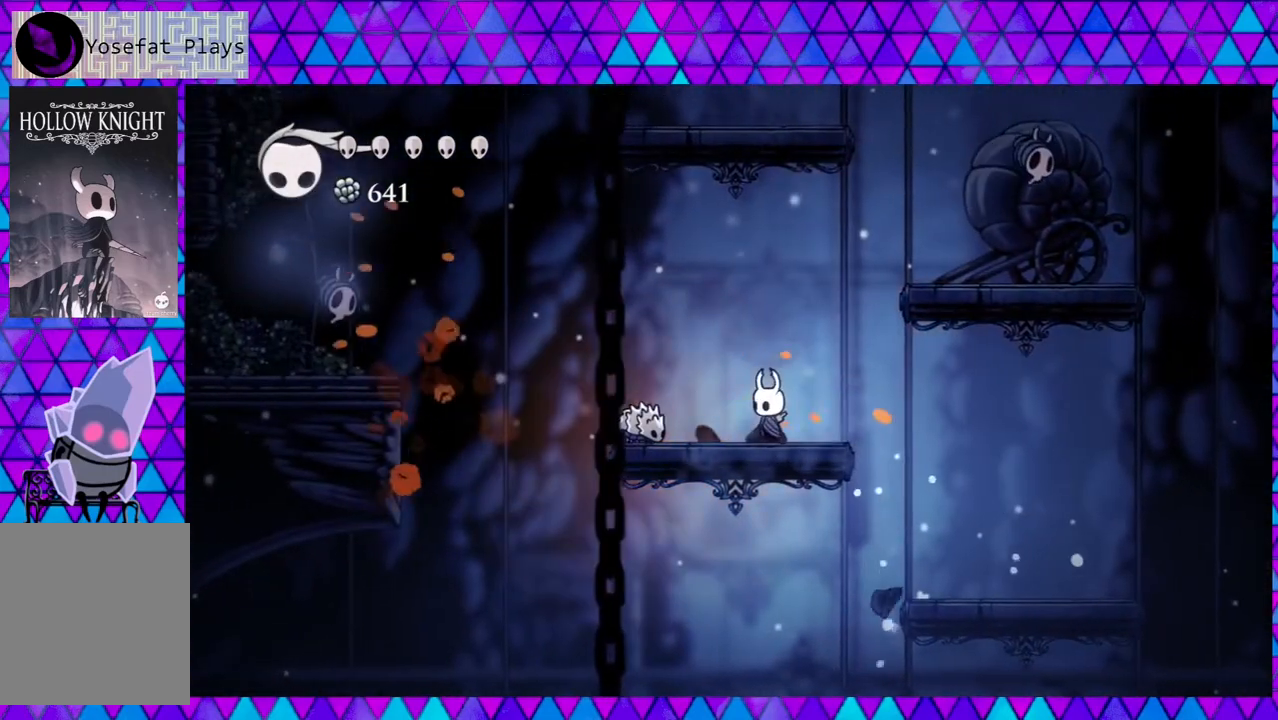
{"buttons": [], "left_stick": "left", "right_stick": "center", "events": [[50, "DPAD_LEFT", "down"], [83, "Y", "down"], [133, "DPAD_LEFT", "up"], [267, "Y", "up"]]}
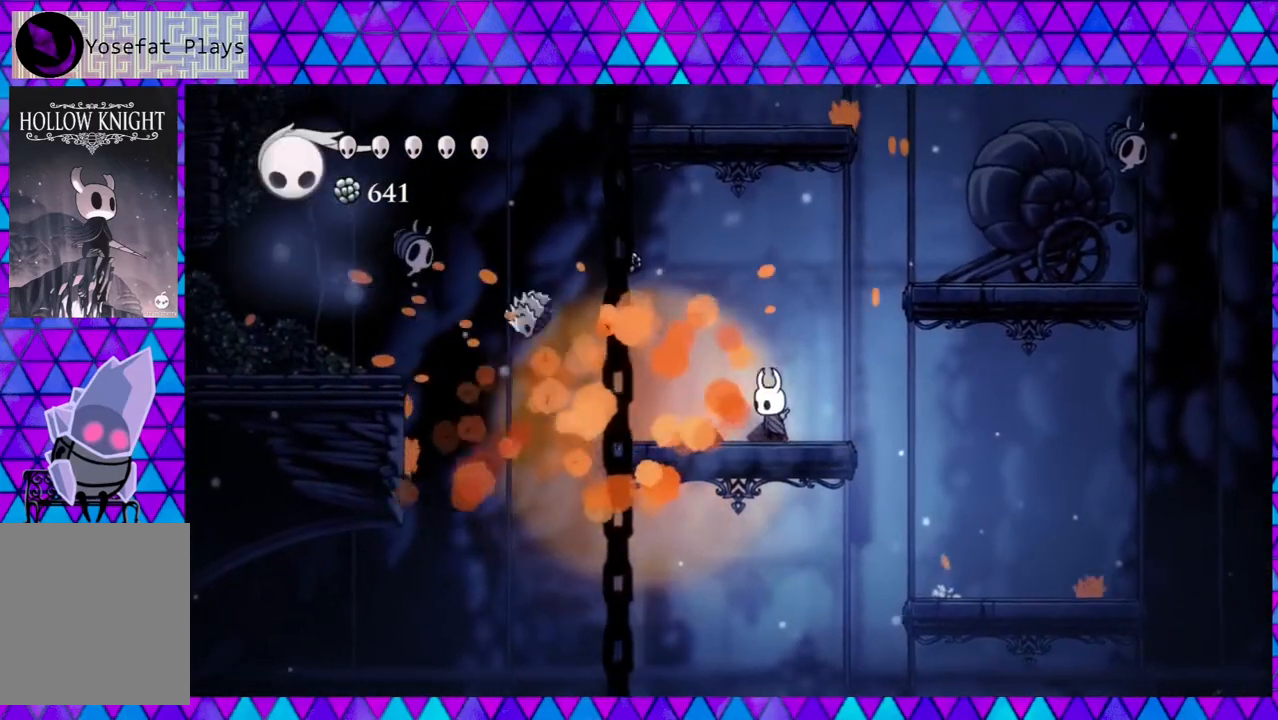
{"buttons": ["B", "DPAD_LEFT"], "left_stick": "left", "right_stick": "center", "events": [[17, "DPAD_LEFT", "down"], [367, "B", "down"]]}
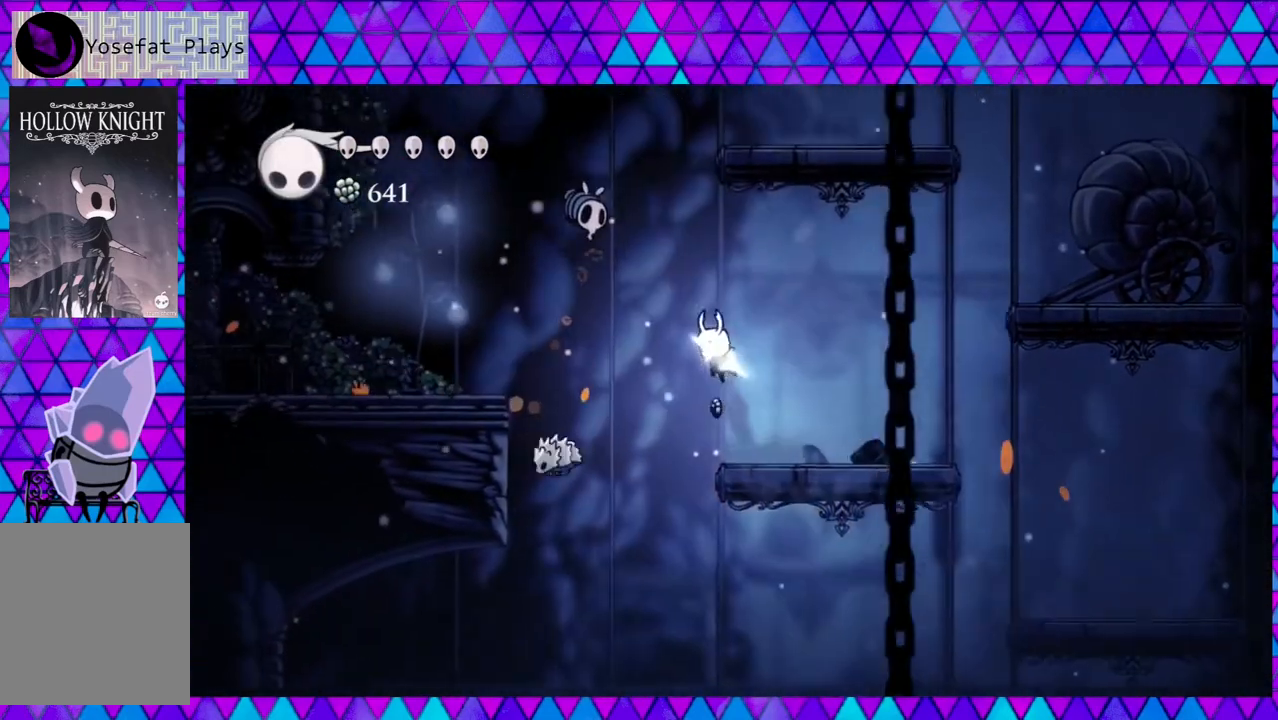
{"buttons": ["B", "Y", "DPAD_LEFT"], "left_stick": "left", "right_stick": "center", "events": [[317, "Y", "down"]]}
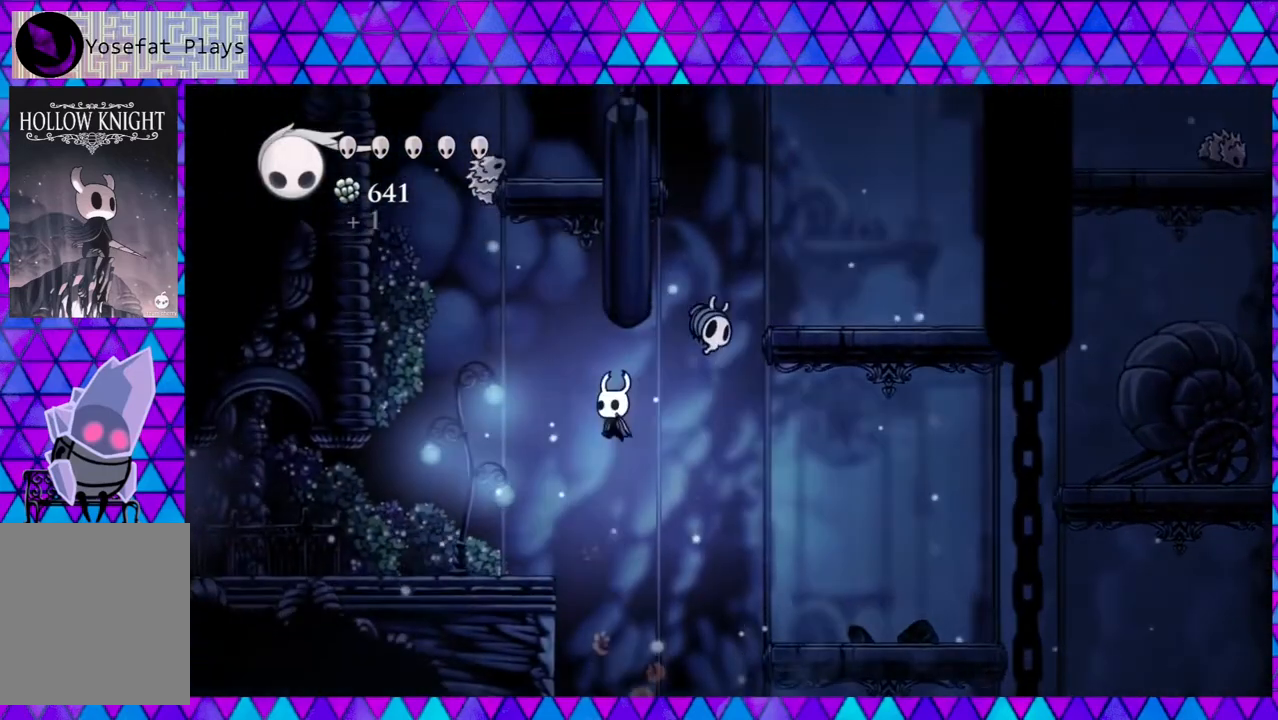
{"buttons": ["DPAD_LEFT"], "left_stick": "left", "right_stick": "center", "events": [[183, "Y", "up"], [217, "B", "up"]]}
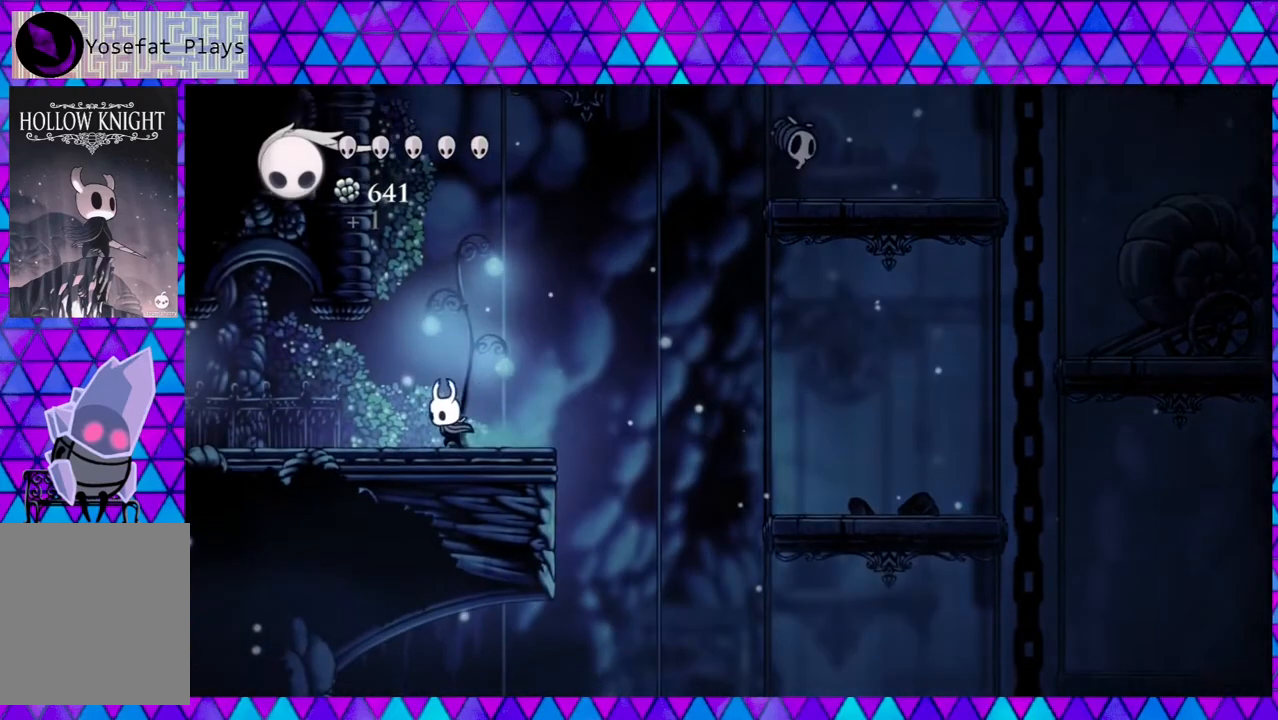
{"buttons": ["DPAD_LEFT"], "left_stick": "left", "right_stick": "center", "events": []}
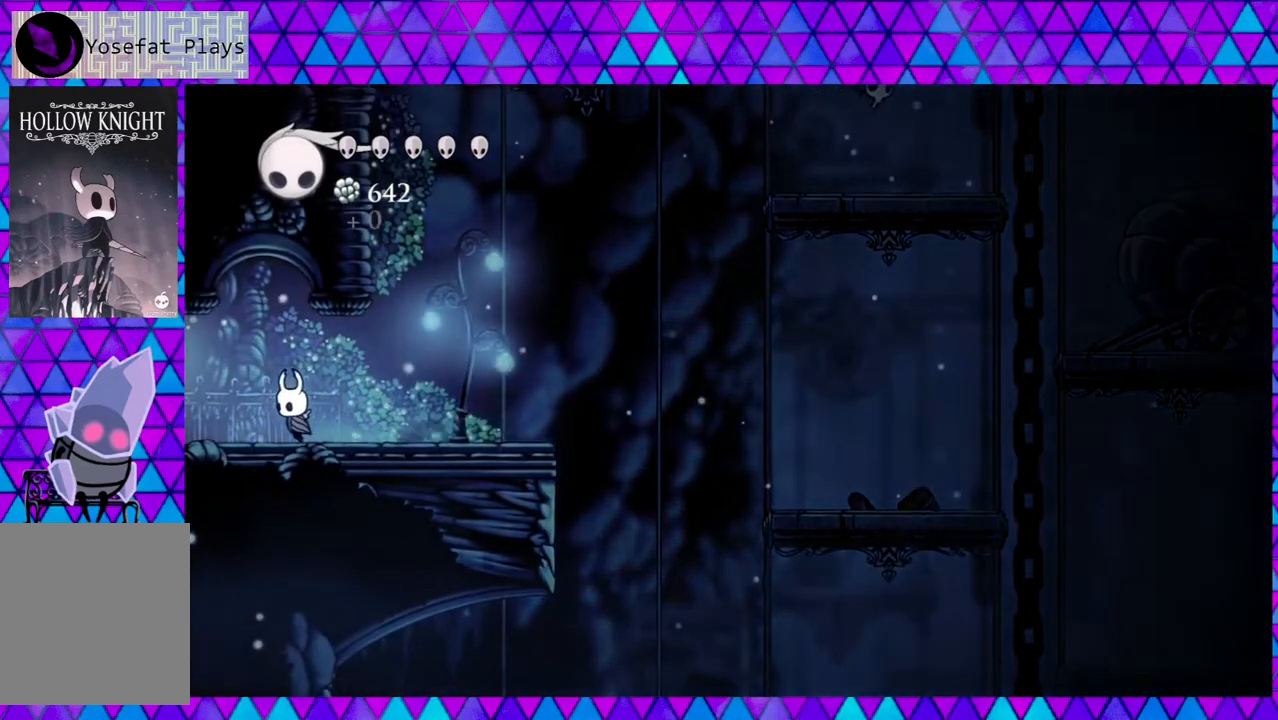
{"buttons": ["DPAD_LEFT"], "left_stick": "left", "right_stick": "center", "events": []}
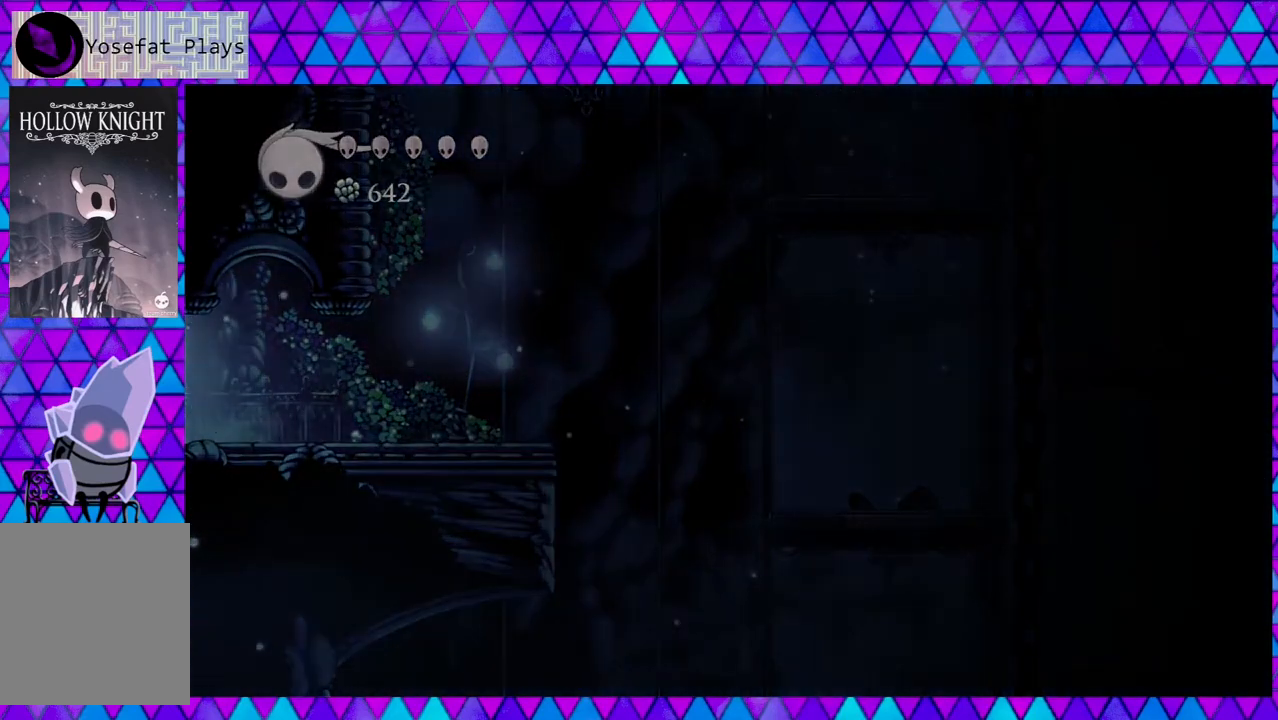
{"buttons": [], "left_stick": "left", "right_stick": "center", "events": [[283, "DPAD_LEFT", "up"]]}
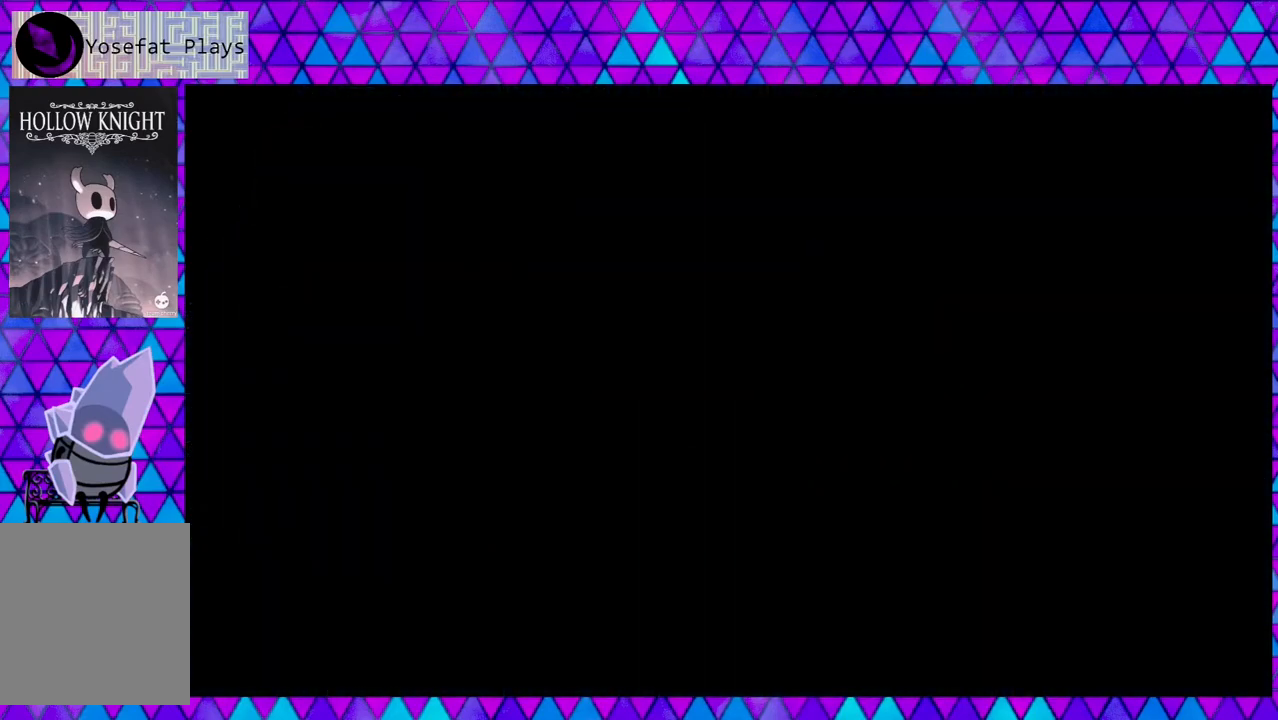
{"buttons": [], "left_stick": "left", "right_stick": "center", "events": []}
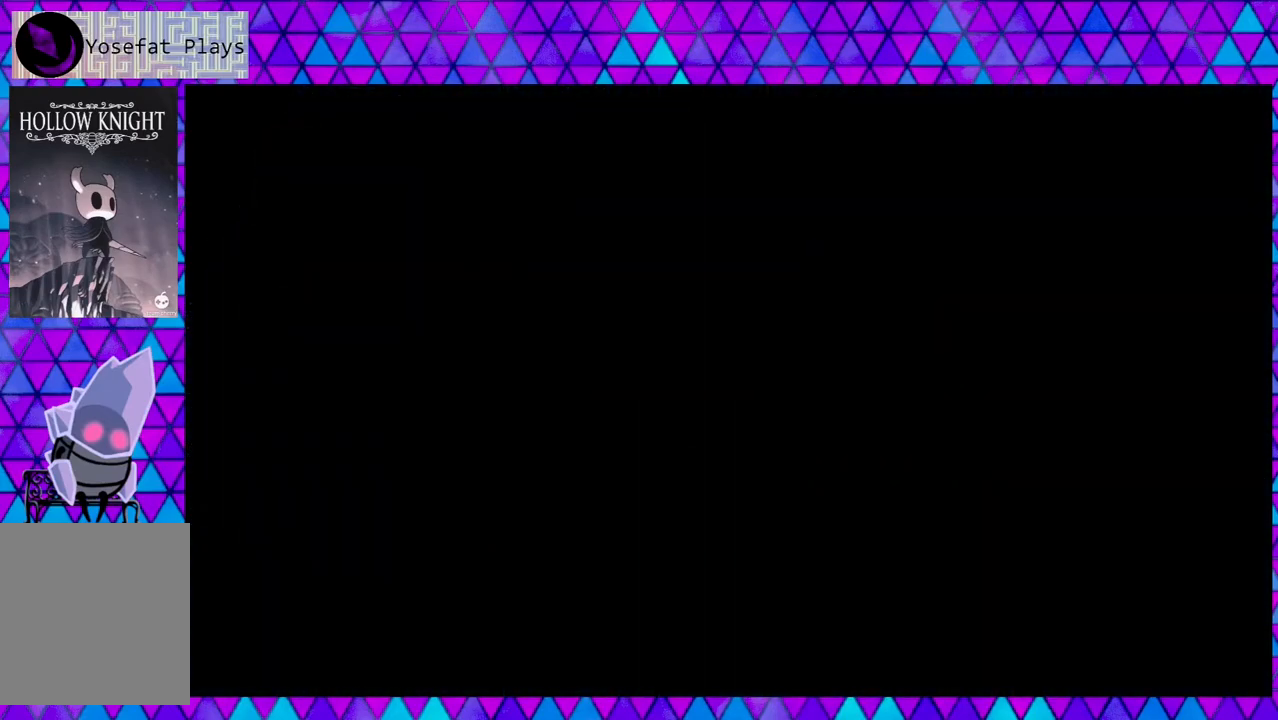
{"buttons": [], "left_stick": "left", "right_stick": "center", "events": []}
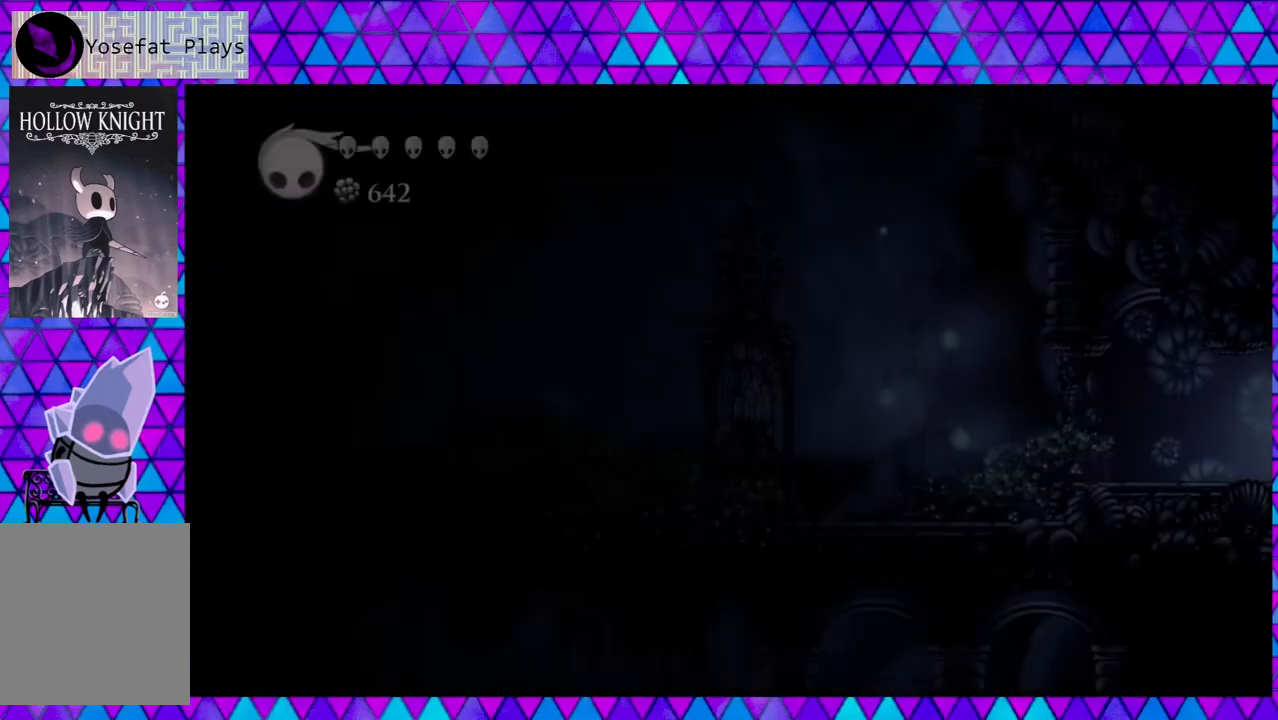
{"buttons": ["DPAD_LEFT"], "left_stick": "left", "right_stick": "center", "events": [[333, "DPAD_LEFT", "down"]]}
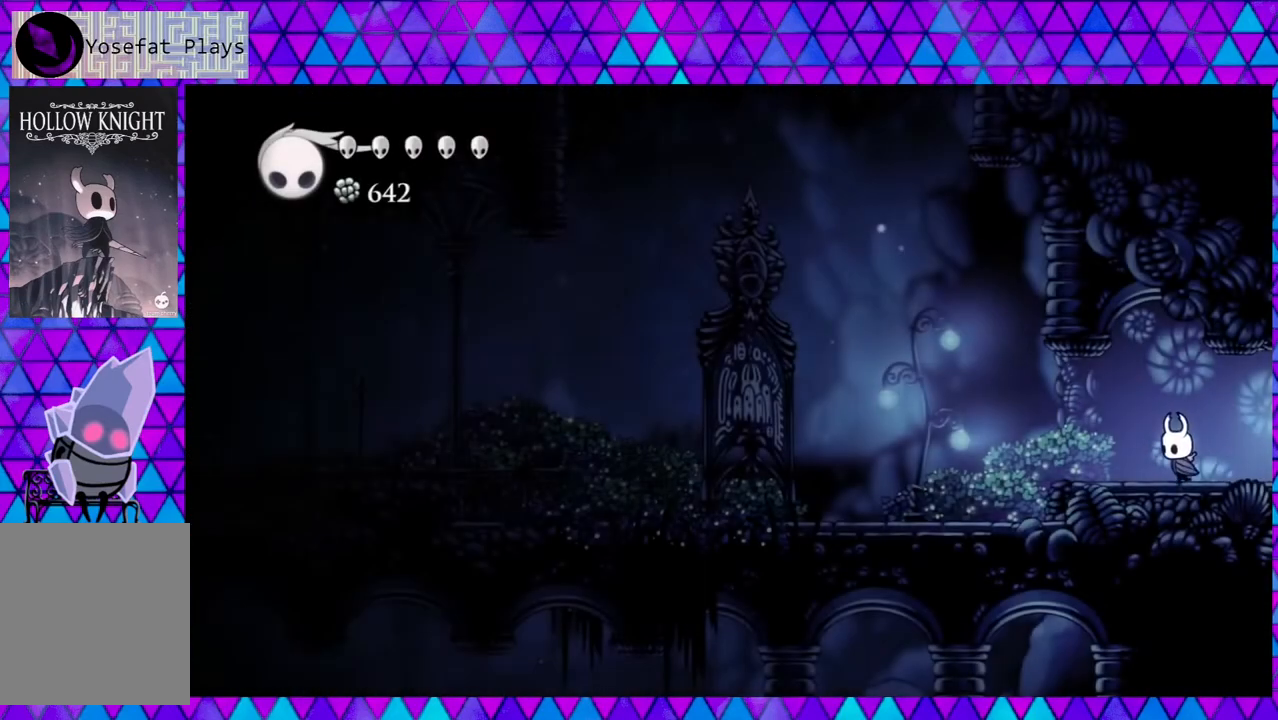
{"buttons": ["DPAD_LEFT"], "left_stick": "left", "right_stick": "center", "events": []}
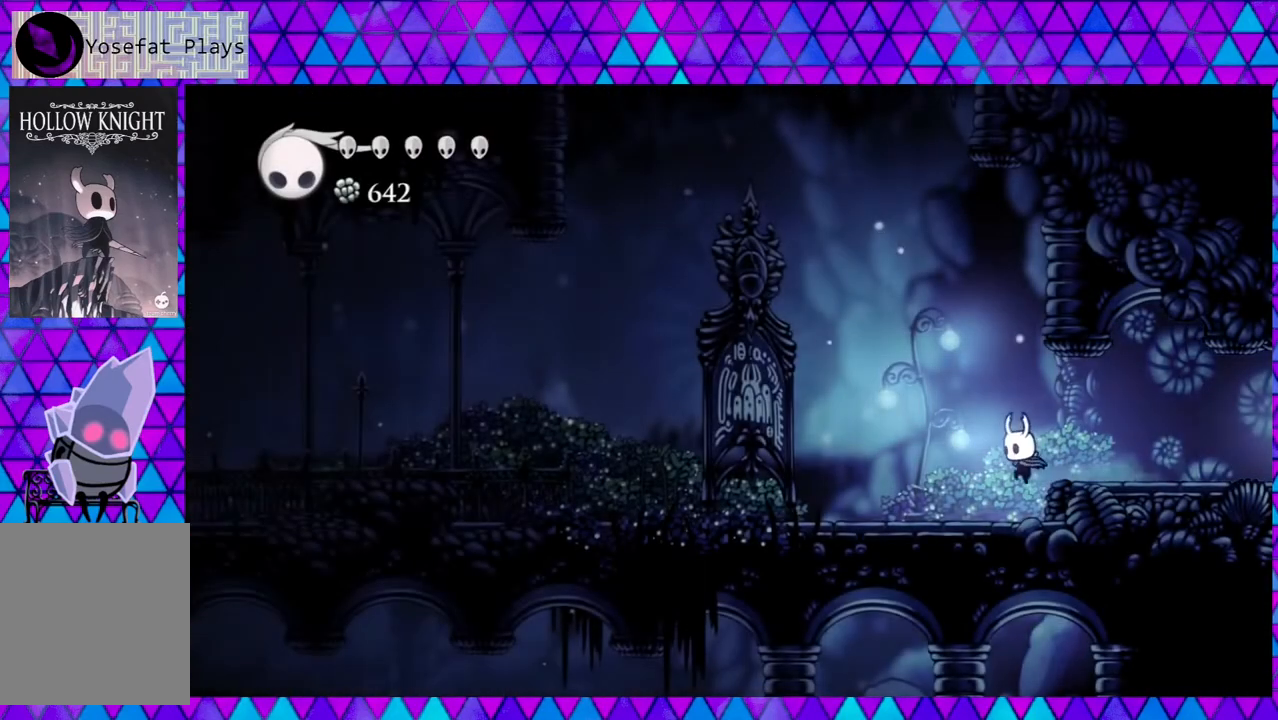
{"buttons": ["DPAD_LEFT"], "left_stick": "left", "right_stick": "center", "events": []}
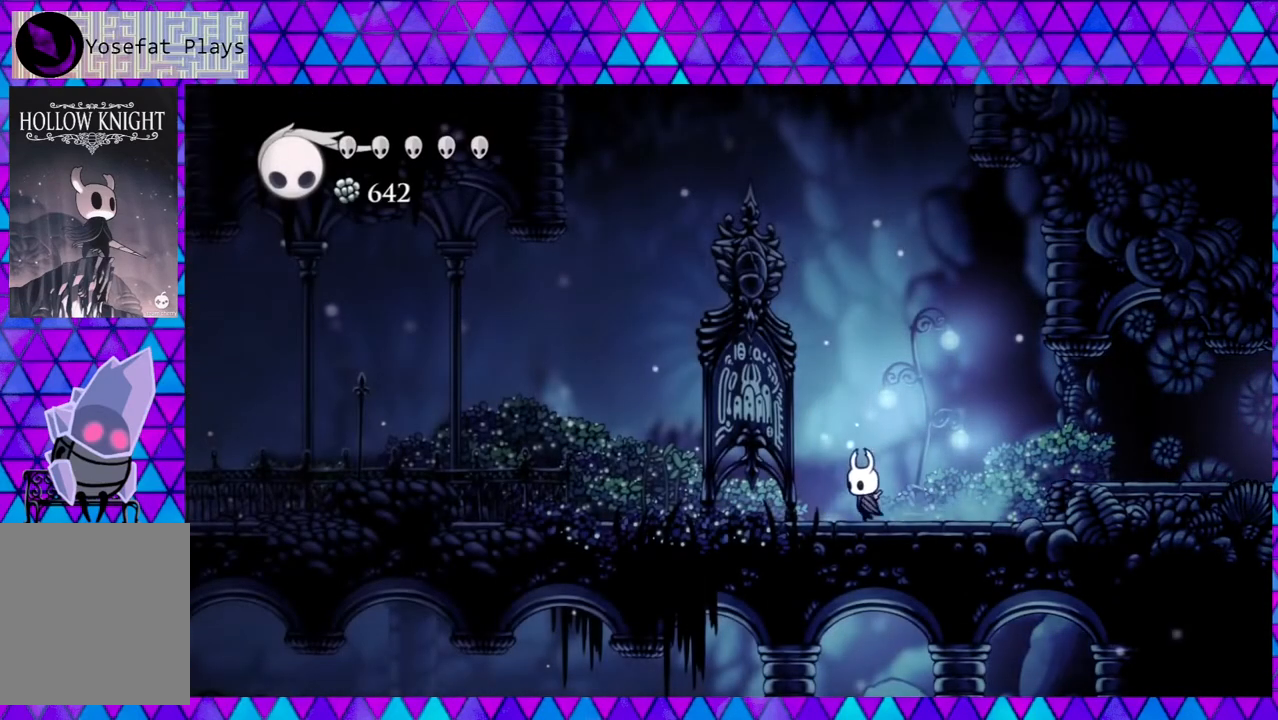
{"buttons": ["Y", "DPAD_LEFT"], "left_stick": "left", "right_stick": "center", "events": [[433, "Y", "down"]]}
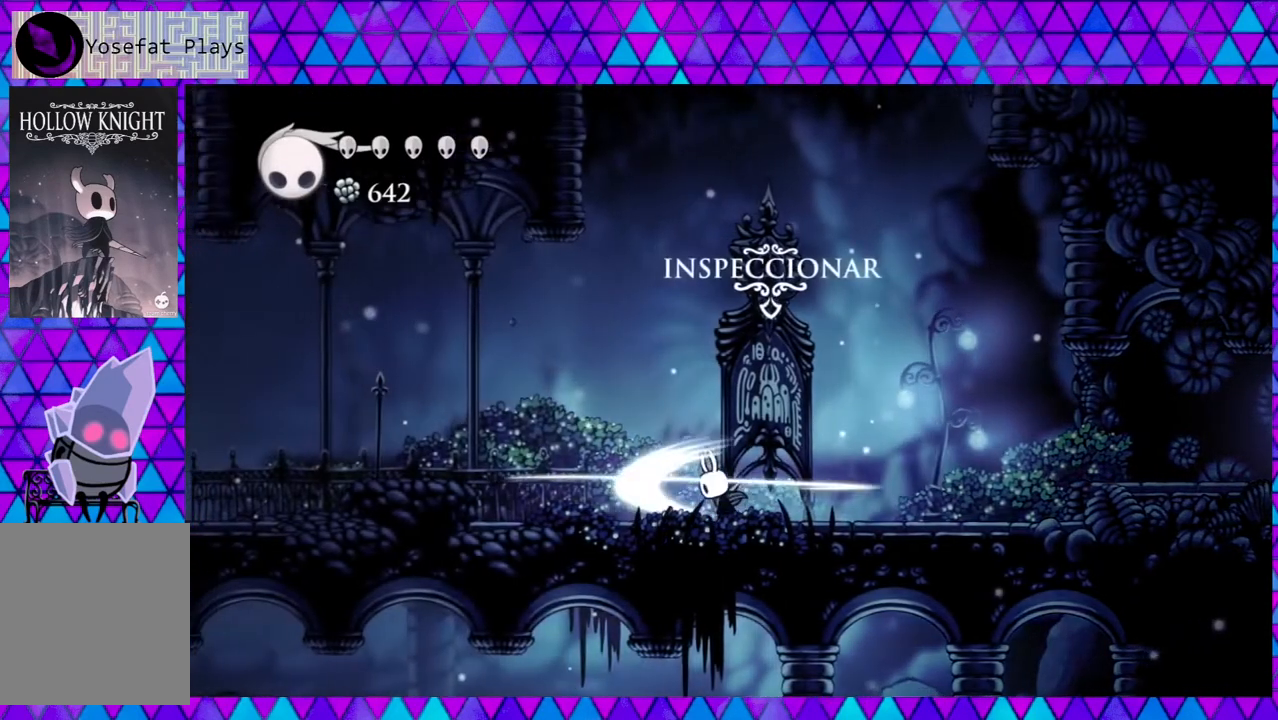
{"buttons": [], "left_stick": "left", "right_stick": "center", "events": [[33, "DPAD_LEFT", "up"], [33, "Y", "up"], [383, "DPAD_RIGHT", "down"], [467, "DPAD_RIGHT", "up"]]}
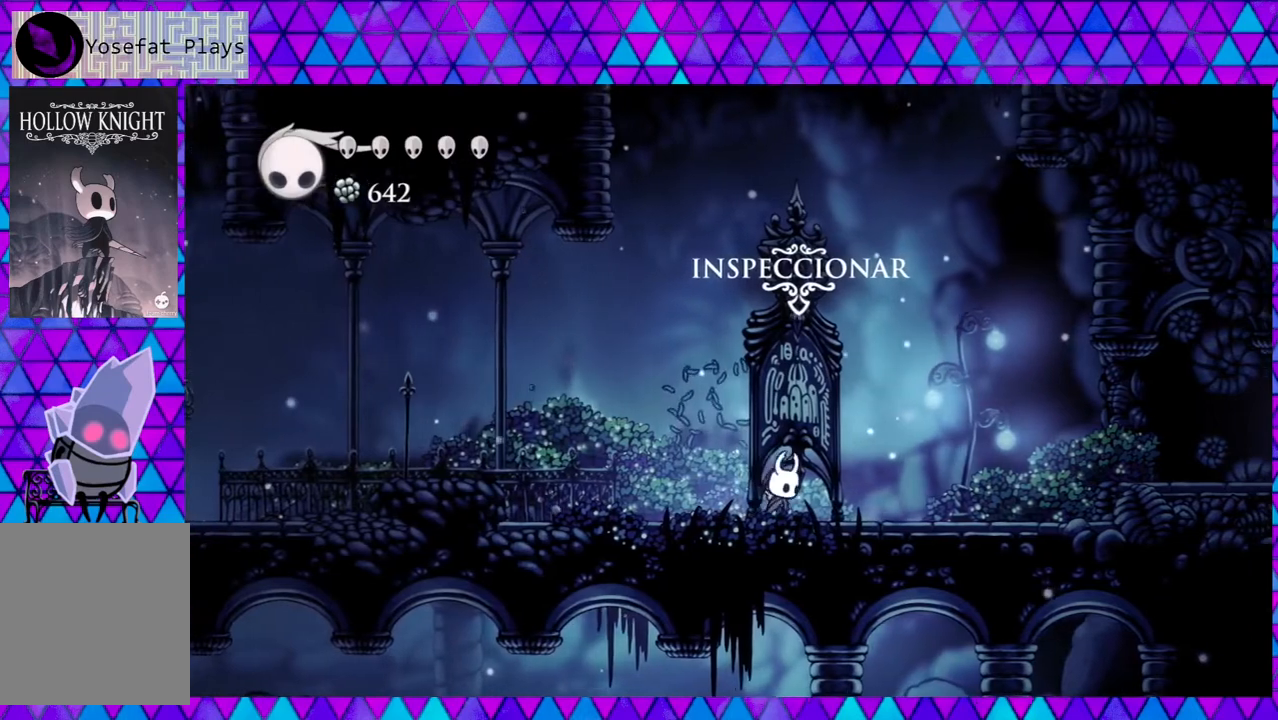
{"buttons": [], "left_stick": "left", "right_stick": "center", "events": [[117, "DPAD_UP", "down"], [183, "DPAD_UP", "up"]]}
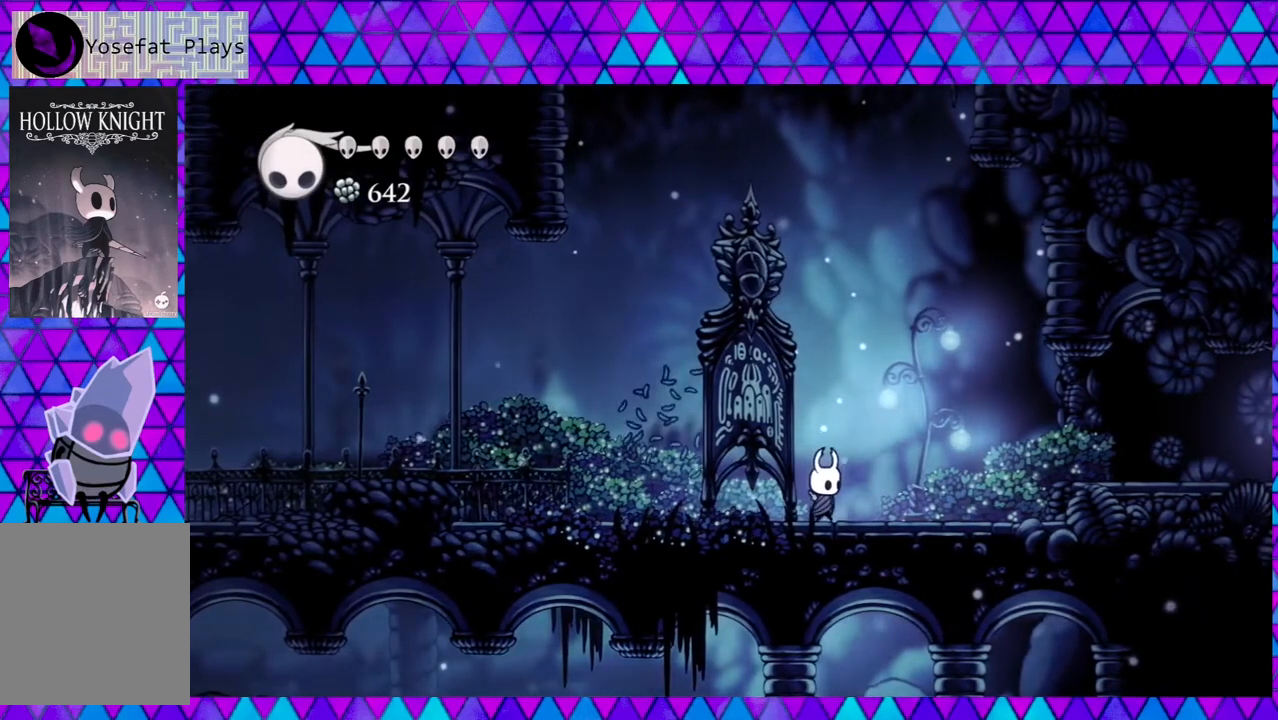
{"buttons": [], "left_stick": "left", "right_stick": "center", "events": []}
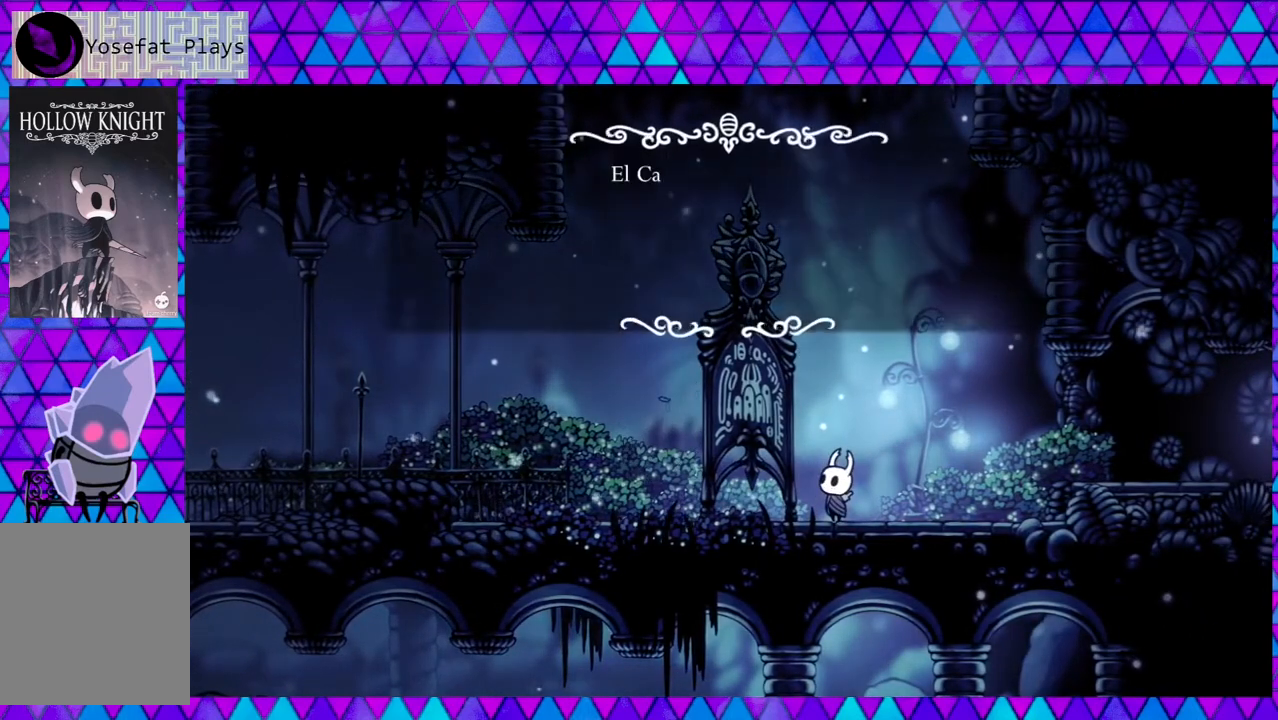
{"buttons": [], "left_stick": "left", "right_stick": "center", "events": []}